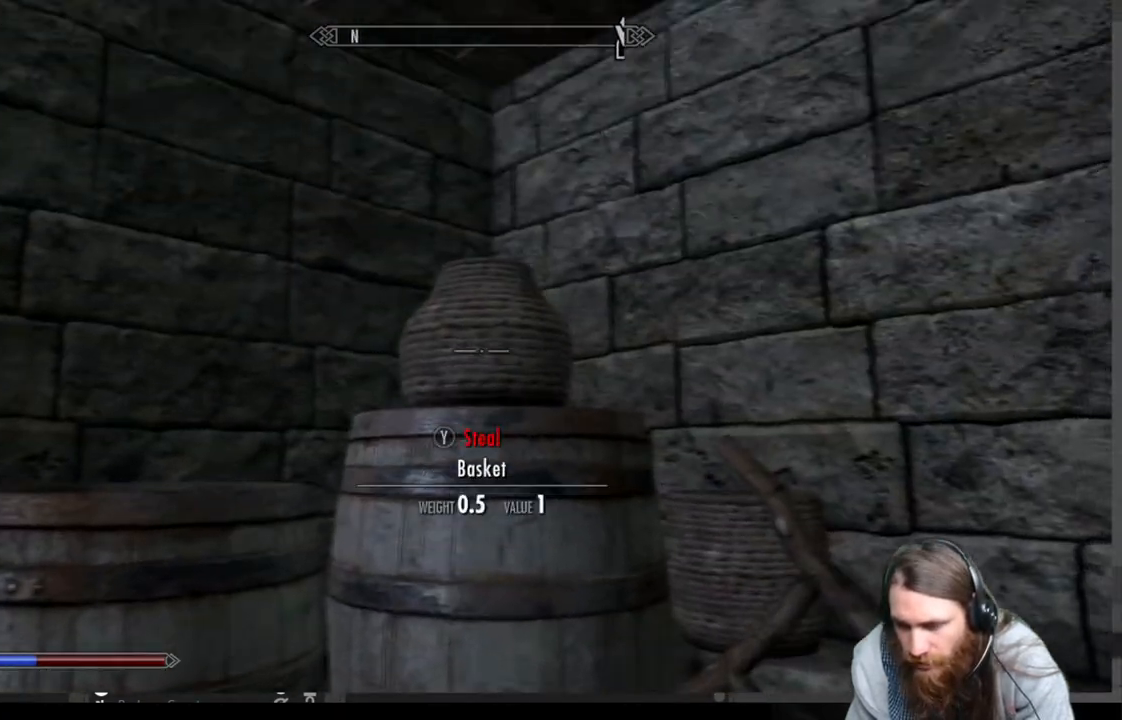
Gameplay with a controller (Xbox layout); each line is a JSON object with the inputs held at the frame after it. "events" lists button and stick changes between this image and that frame as [ms after this image, input, new state], when the widget could be followed in between.
{"buttons": [], "left_stick": "right", "right_stick": "down-right", "events": [[167, "left_stick", "center"], [250, "right_stick", "down"], [317, "left_stick", "right"], [350, "right_stick", "down-right"]]}
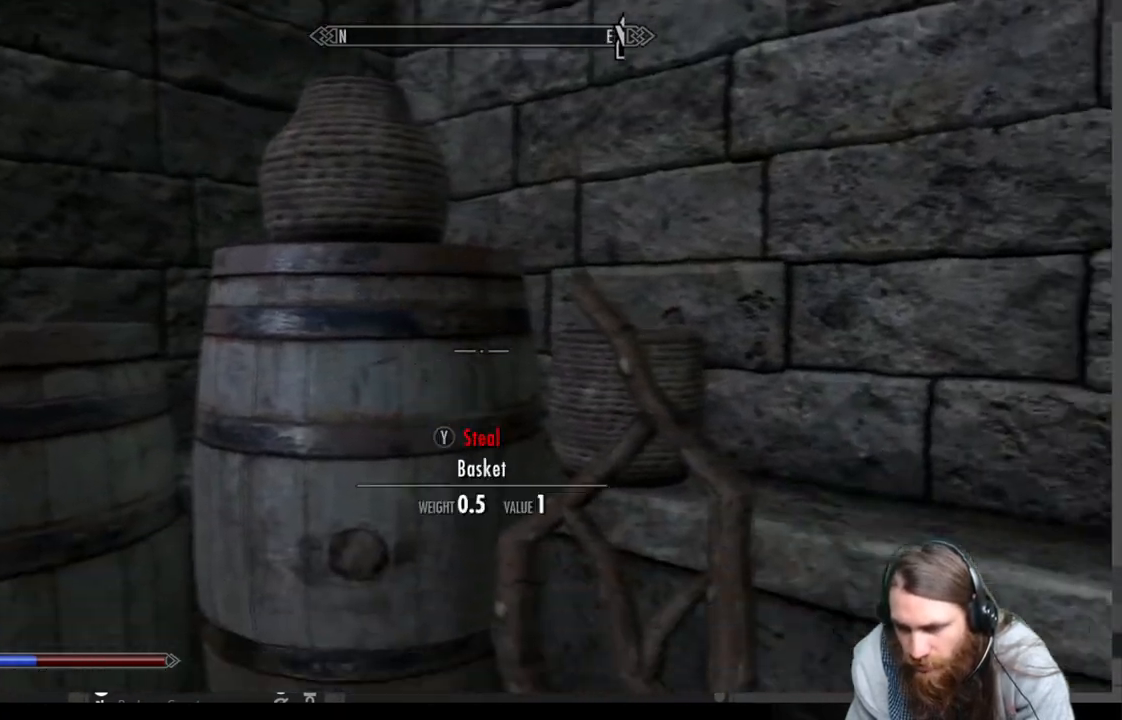
{"buttons": [], "left_stick": "right", "right_stick": "right", "events": [[150, "right_stick", "right"]]}
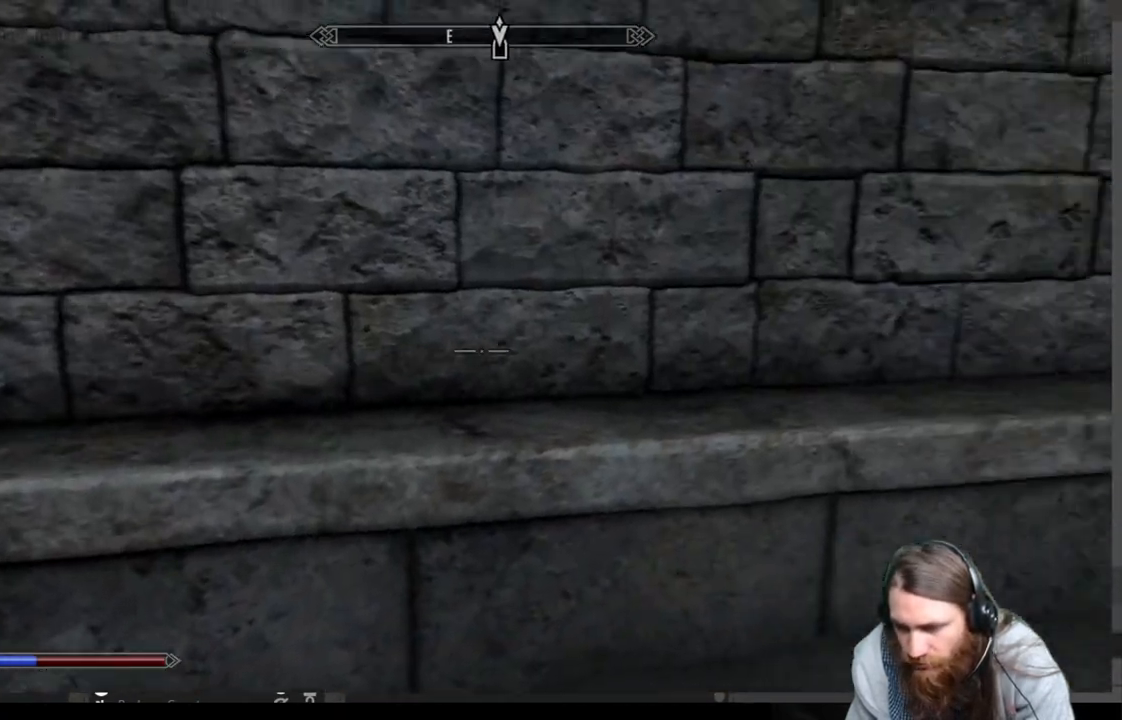
{"buttons": [], "left_stick": "up-right", "right_stick": "center", "events": [[133, "left_stick", "up-right"], [300, "right_stick", "center"]]}
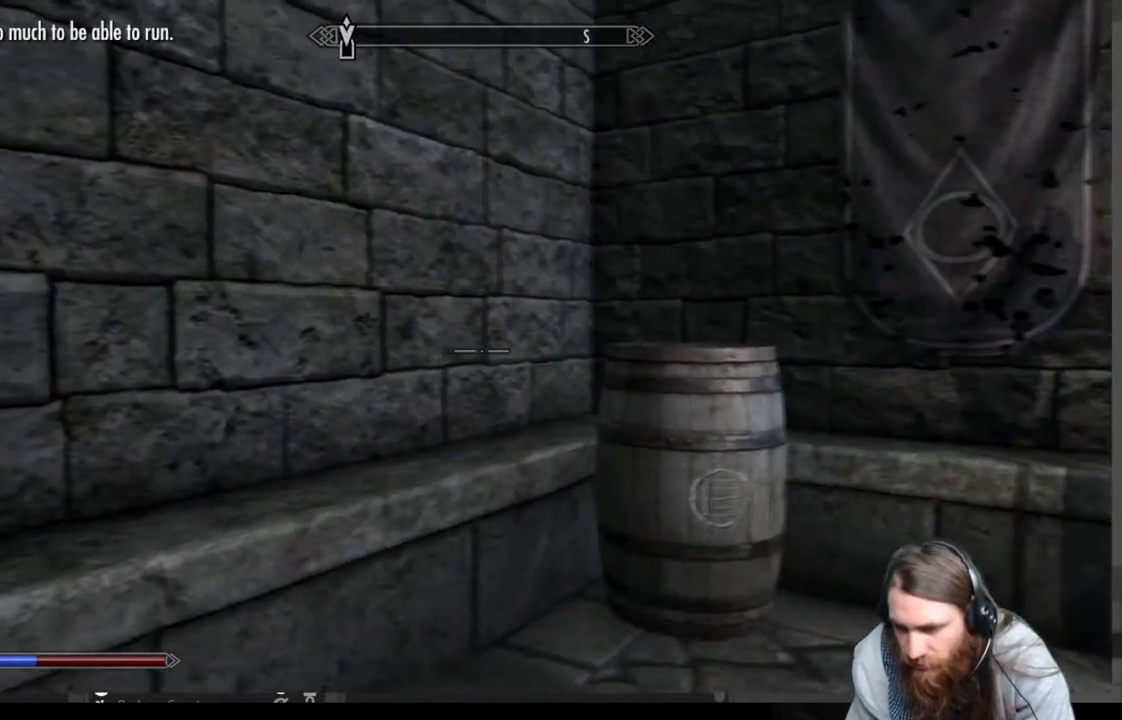
{"buttons": [], "left_stick": "up", "right_stick": "center", "events": [[50, "right_stick", "right"], [400, "right_stick", "center"], [417, "left_stick", "up"]]}
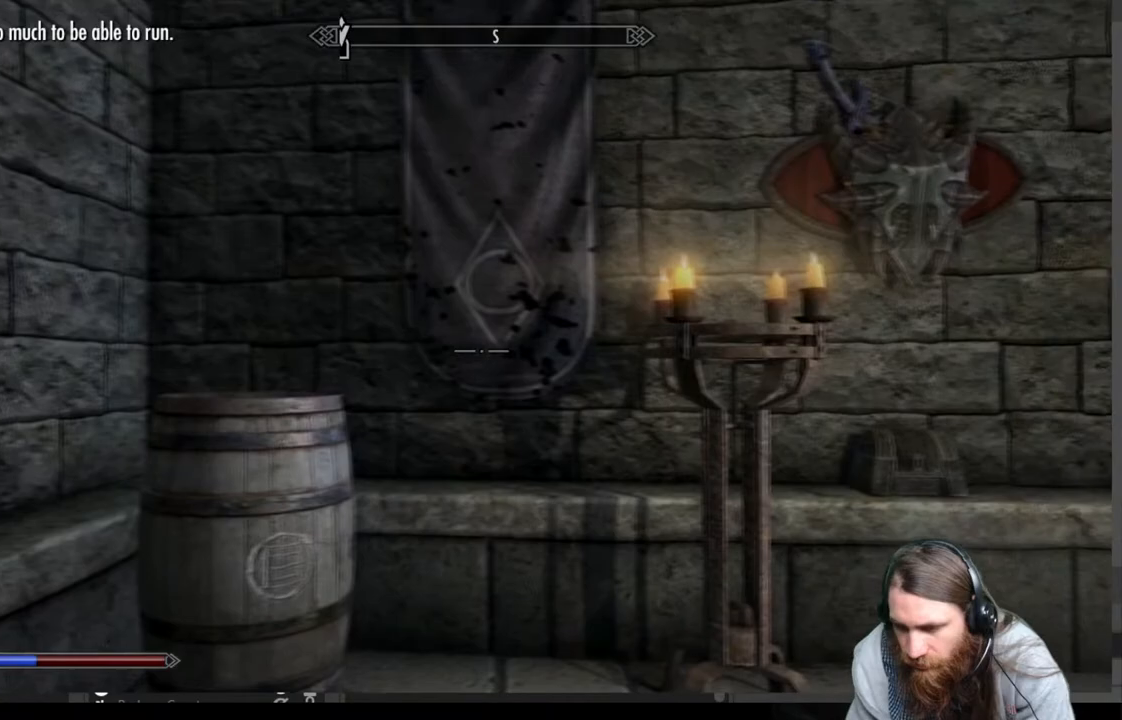
{"buttons": [], "left_stick": "up", "right_stick": "center", "events": [[267, "right_stick", "up-right"], [467, "right_stick", "center"]]}
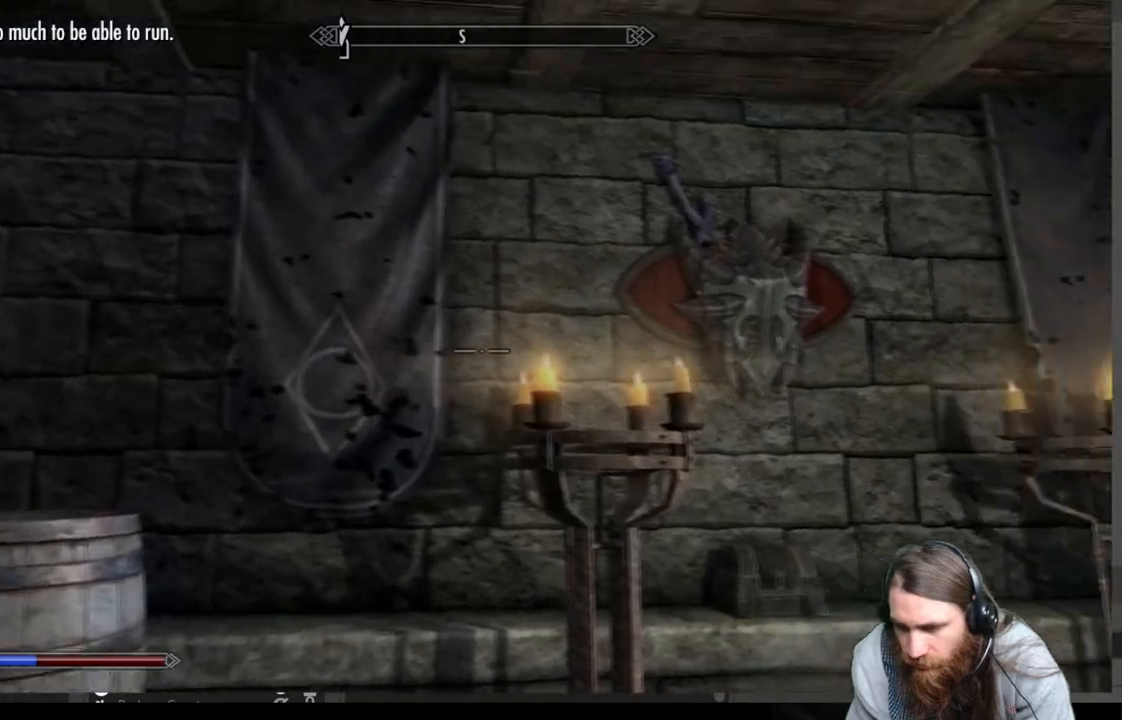
{"buttons": [], "left_stick": "up-right", "right_stick": "down", "events": [[283, "left_stick", "up-right"], [283, "right_stick", "down"]]}
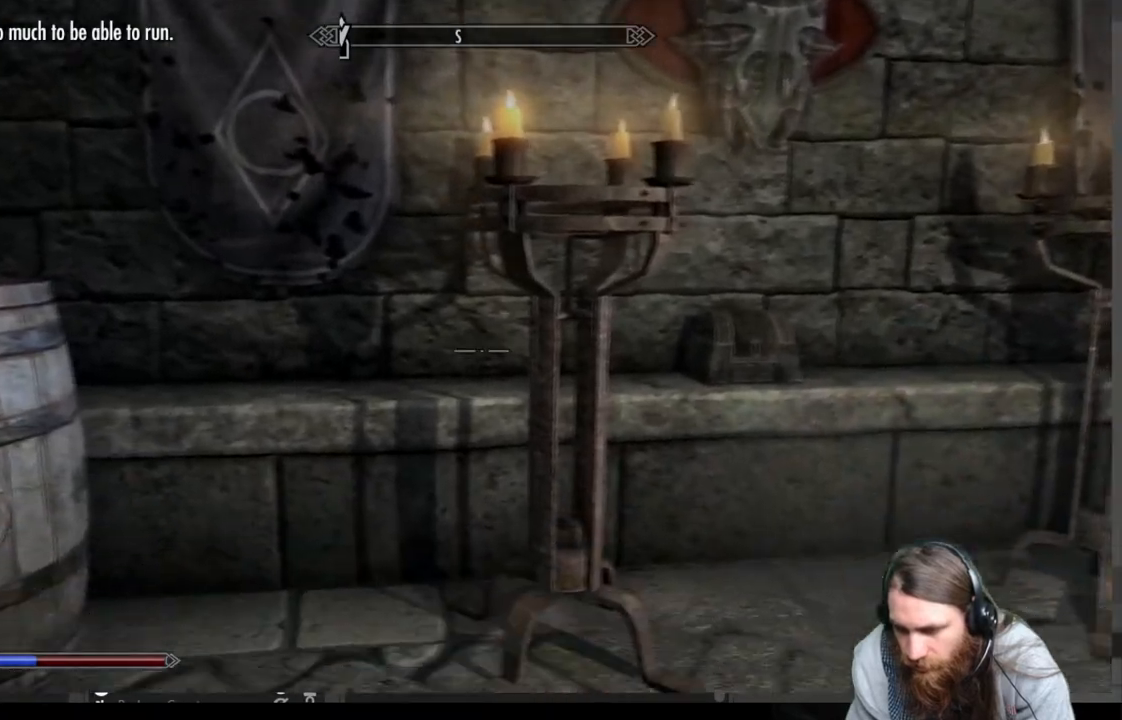
{"buttons": [], "left_stick": "up-right", "right_stick": "center", "events": [[17, "right_stick", "center"]]}
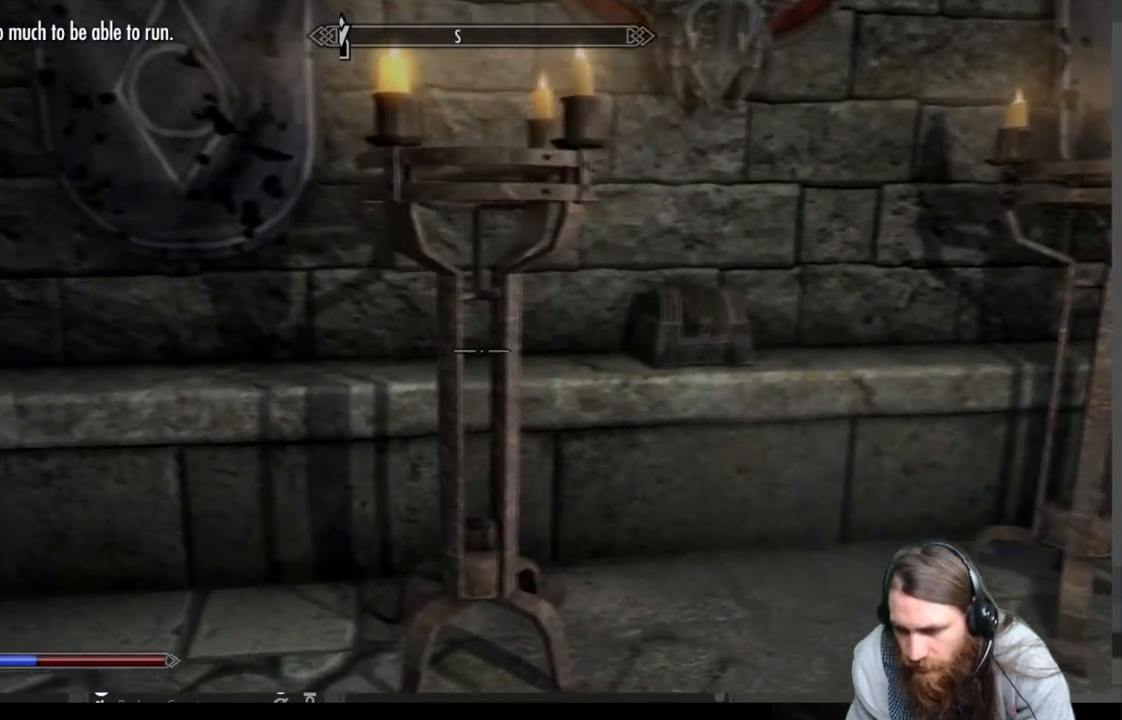
{"buttons": [], "left_stick": "up", "right_stick": "center", "events": [[67, "left_stick", "up"], [100, "right_stick", "down-left"], [467, "right_stick", "center"]]}
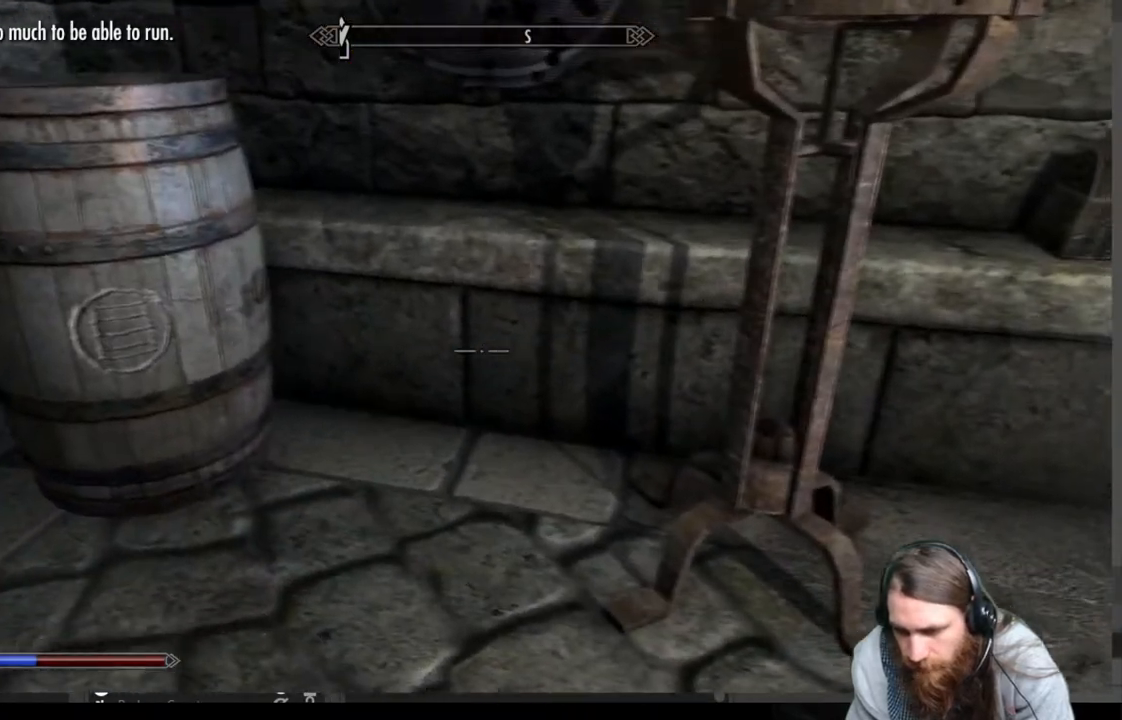
{"buttons": [], "left_stick": "up", "right_stick": "center", "events": [[83, "right_stick", "left"], [350, "right_stick", "center"]]}
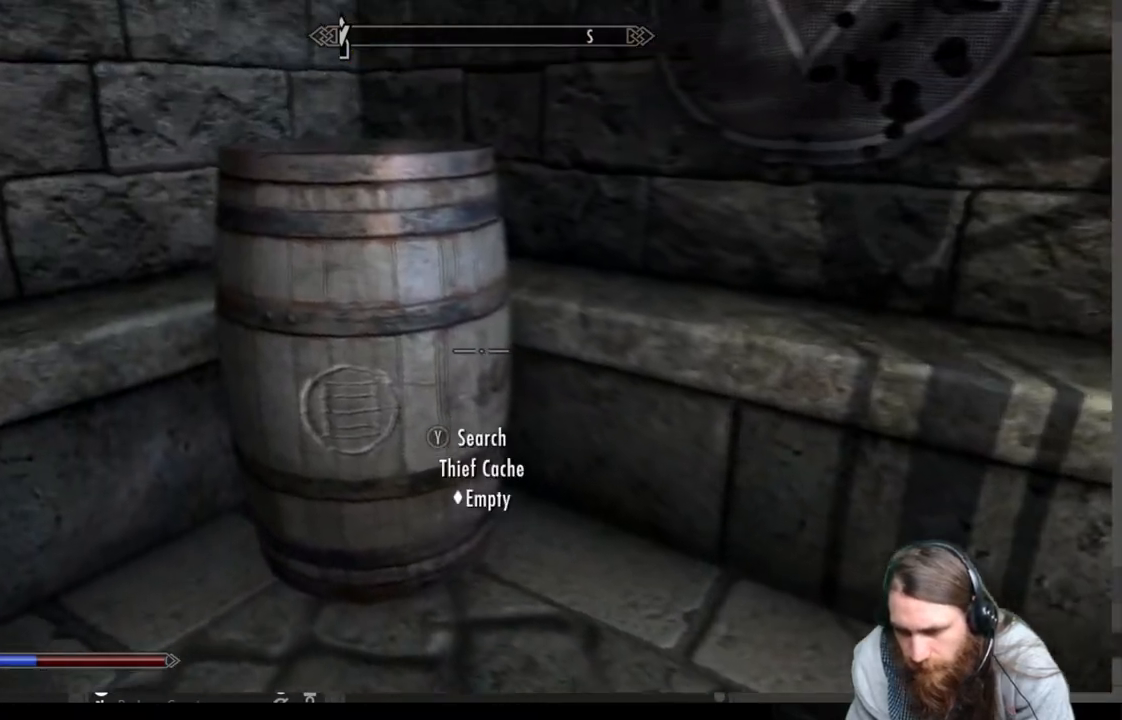
{"buttons": [], "left_stick": "center", "right_stick": "center", "events": [[33, "right_stick", "down-left"], [150, "right_stick", "center"], [267, "left_stick", "center"], [283, "Y", "down"], [417, "Y", "up"]]}
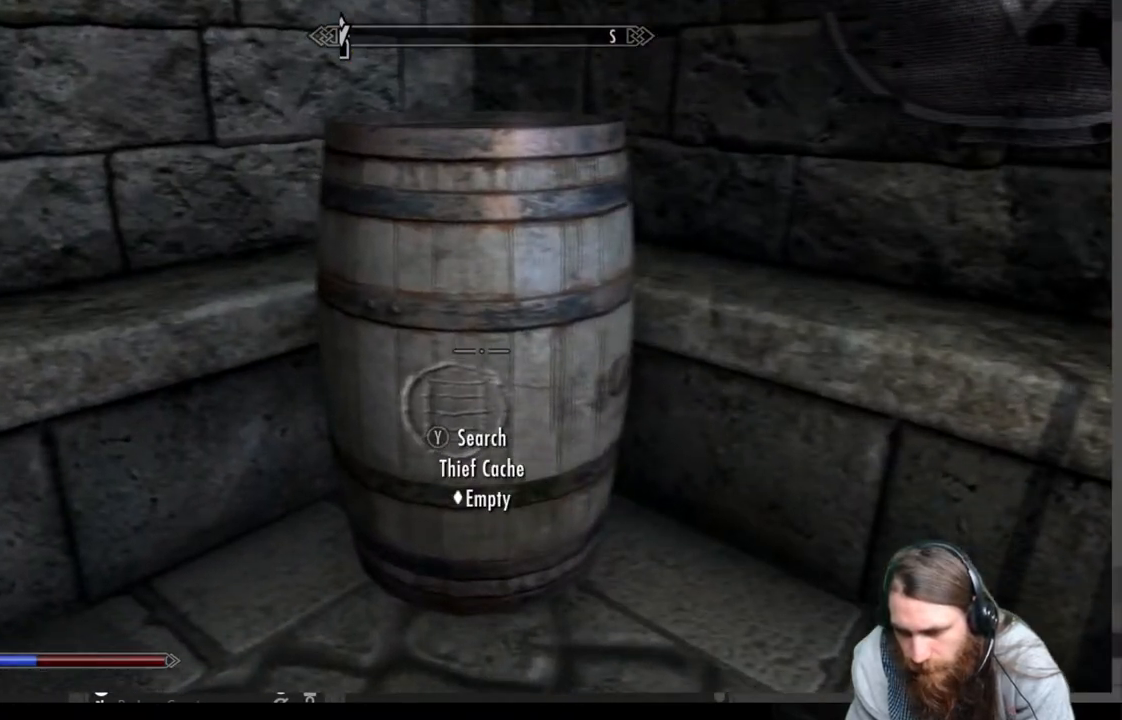
{"buttons": [], "left_stick": "center", "right_stick": "center", "events": []}
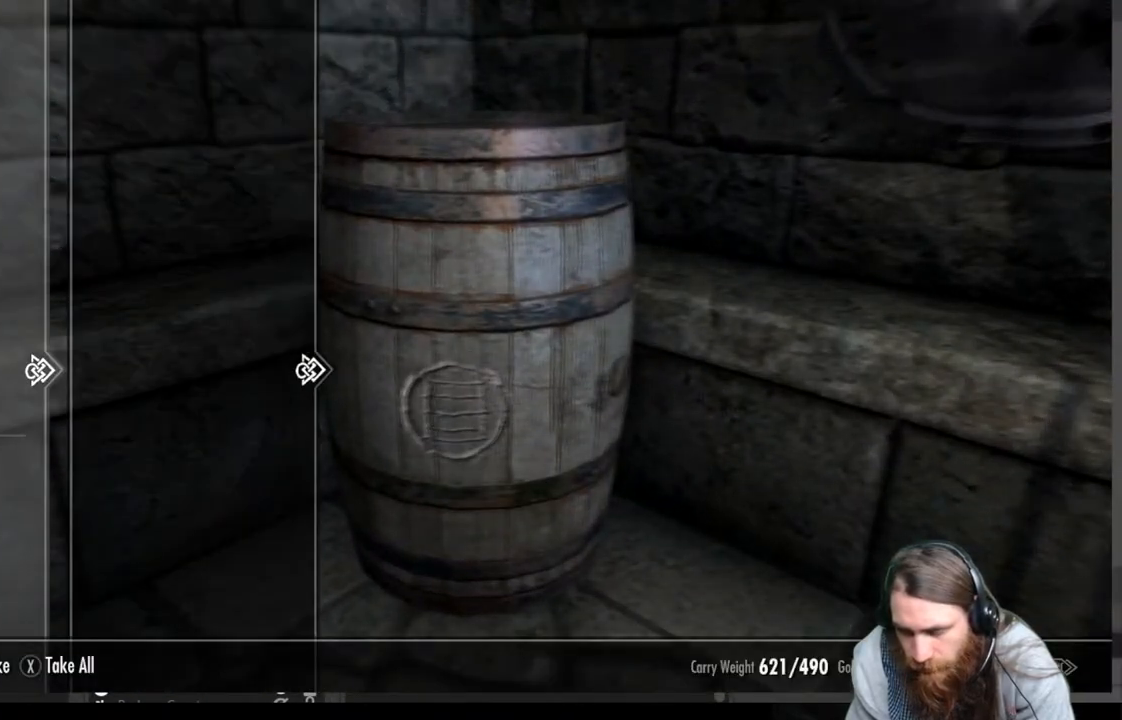
{"buttons": [], "left_stick": "down-right", "right_stick": "right", "events": [[83, "B", "down"], [167, "left_stick", "down-right"], [183, "B", "up"], [483, "right_stick", "right"]]}
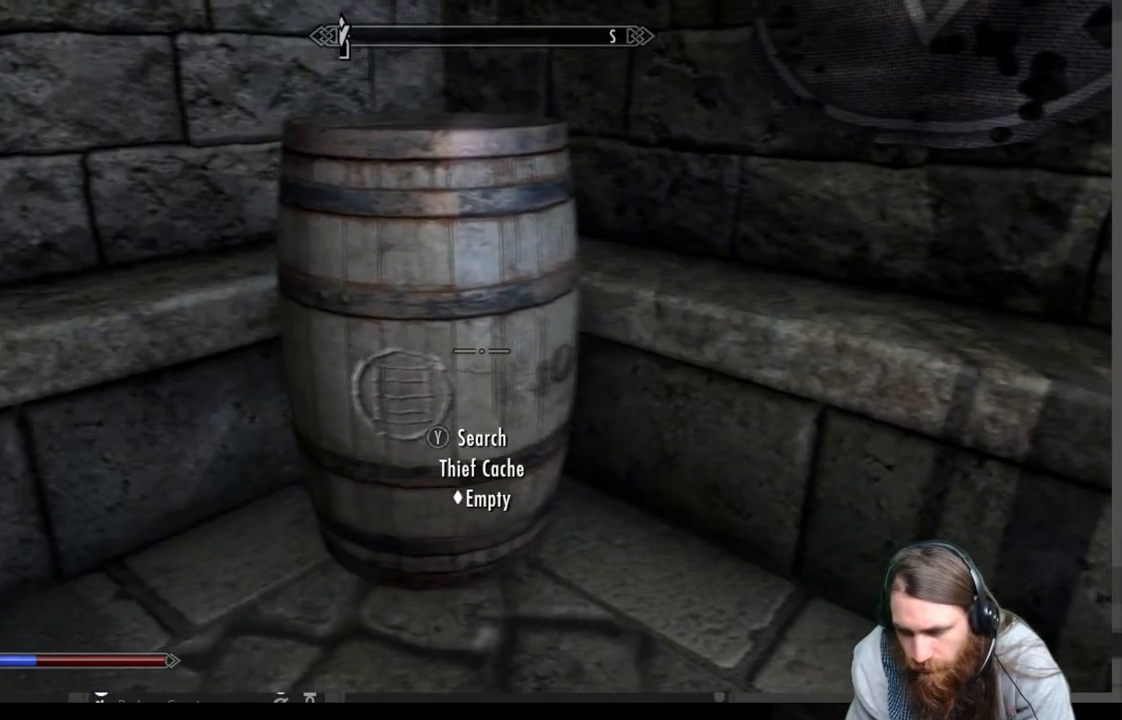
{"buttons": [], "left_stick": "right", "right_stick": "center", "events": [[450, "left_stick", "right"], [483, "right_stick", "center"]]}
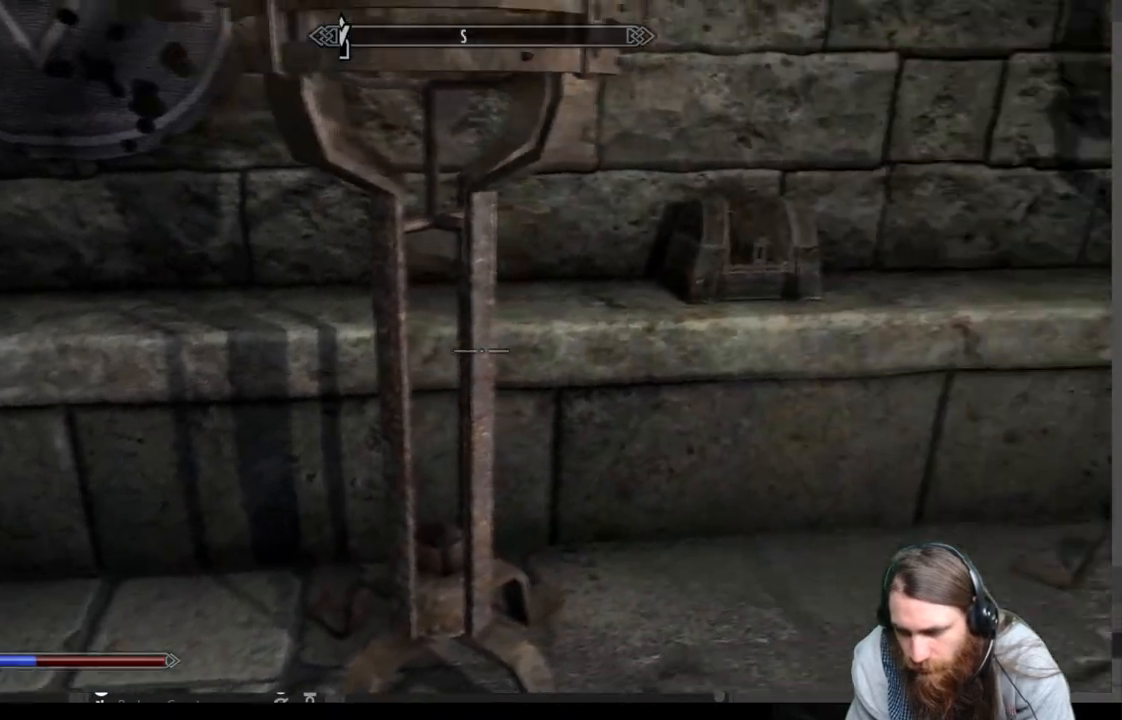
{"buttons": [], "left_stick": "up-right", "right_stick": "right", "events": [[167, "right_stick", "right"], [383, "left_stick", "up-right"]]}
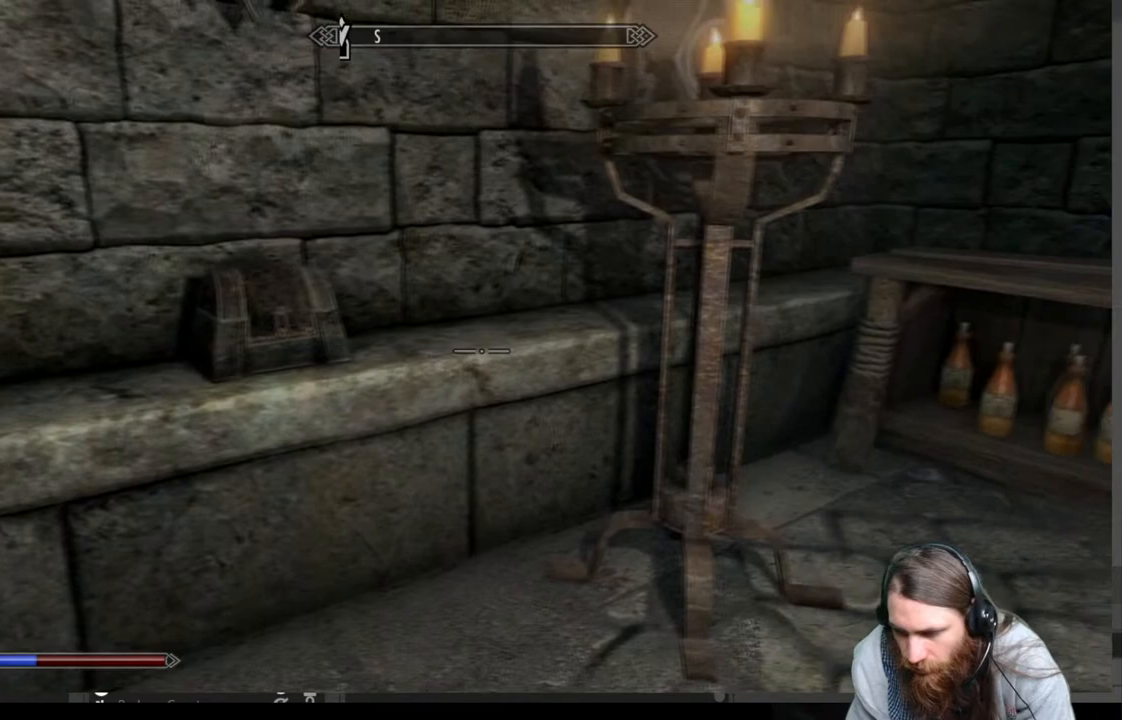
{"buttons": [], "left_stick": "up-right", "right_stick": "center", "events": [[17, "right_stick", "center"]]}
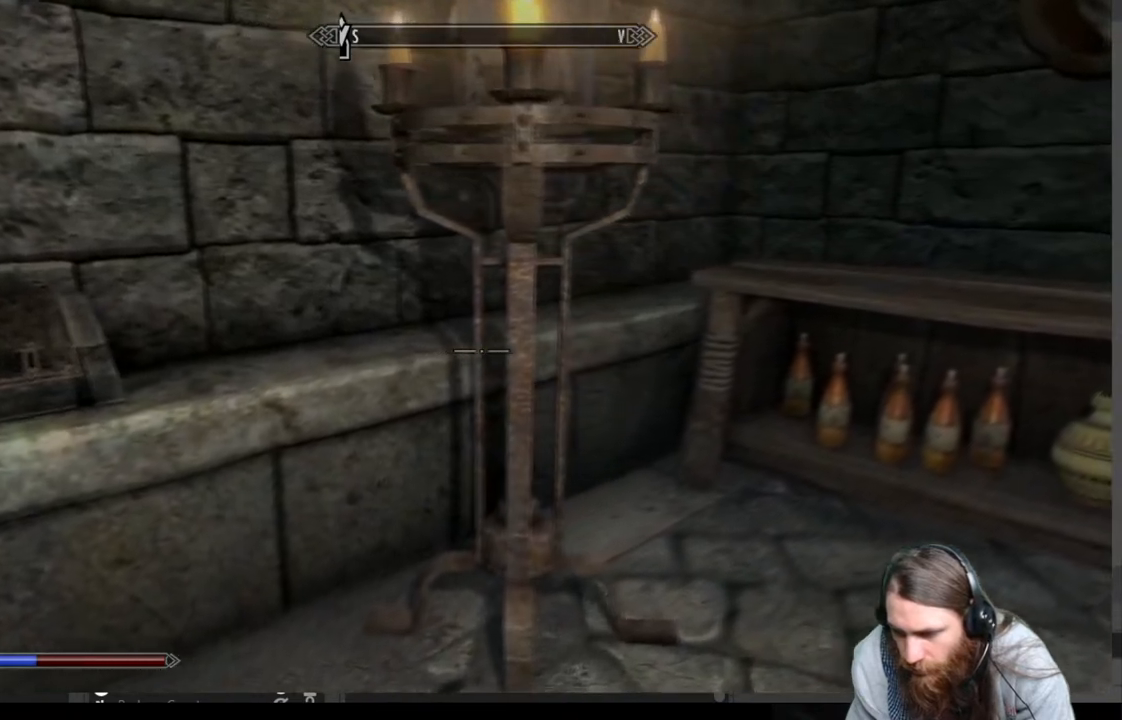
{"buttons": [], "left_stick": "up-right", "right_stick": "center", "events": [[200, "right_stick", "right"], [433, "right_stick", "center"]]}
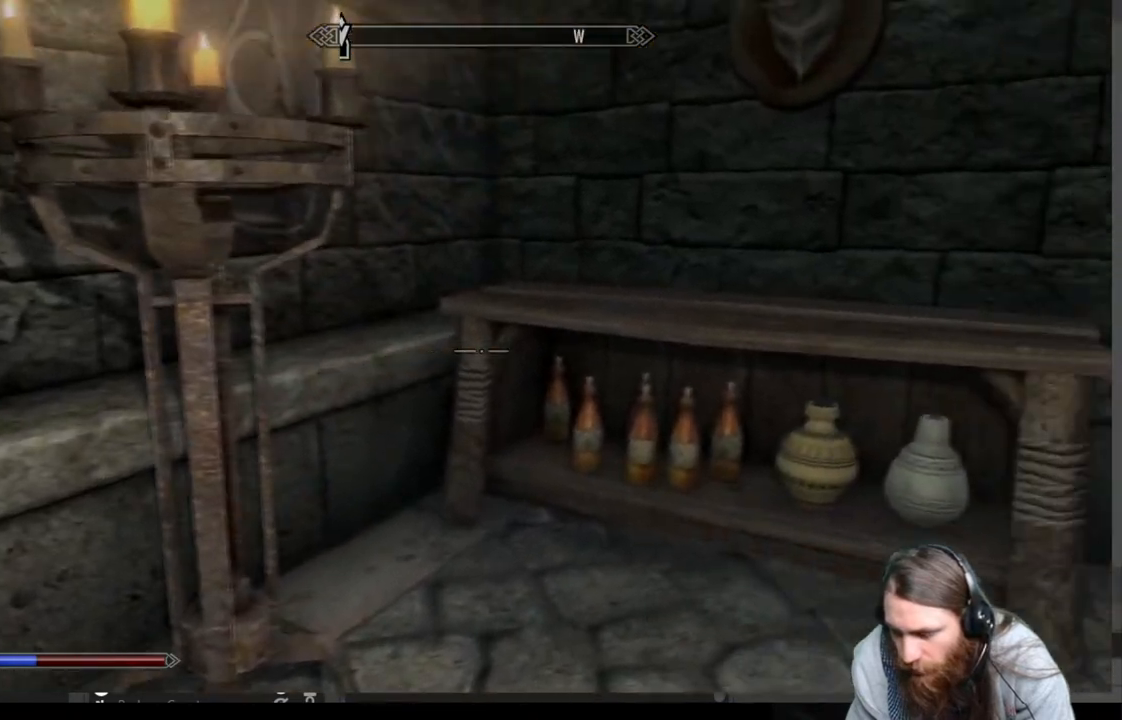
{"buttons": [], "left_stick": "up", "right_stick": "right", "events": [[183, "left_stick", "up"], [483, "right_stick", "right"]]}
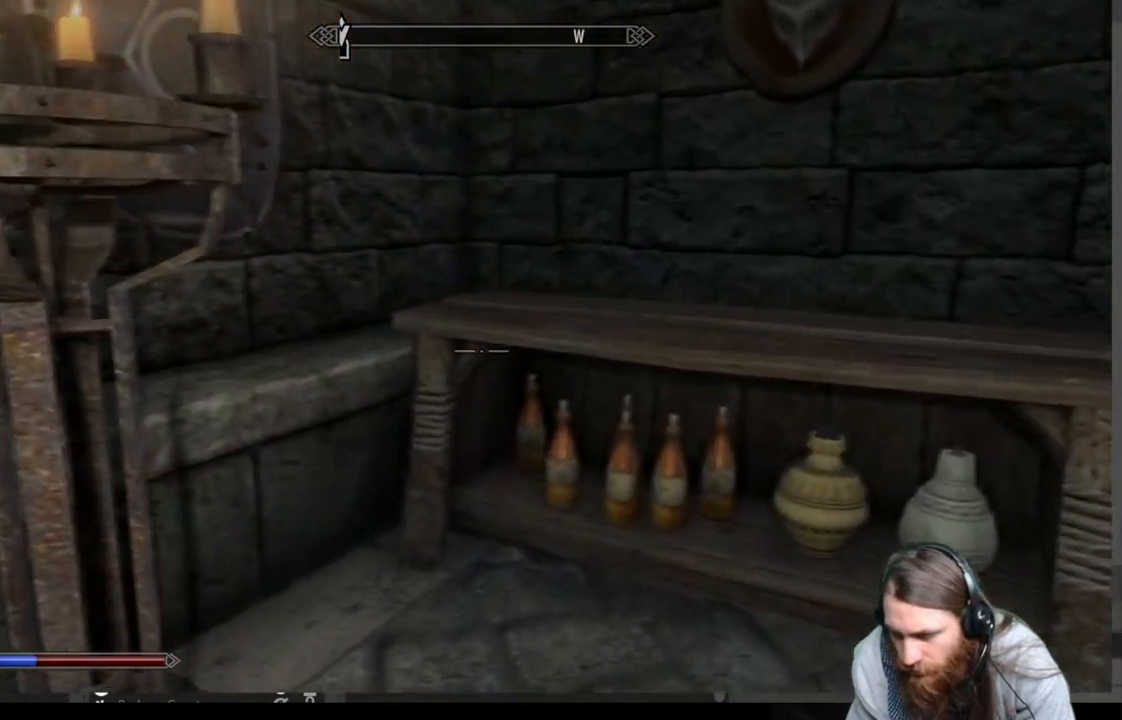
{"buttons": [], "left_stick": "center", "right_stick": "center", "events": [[283, "right_stick", "center"], [367, "left_stick", "center"]]}
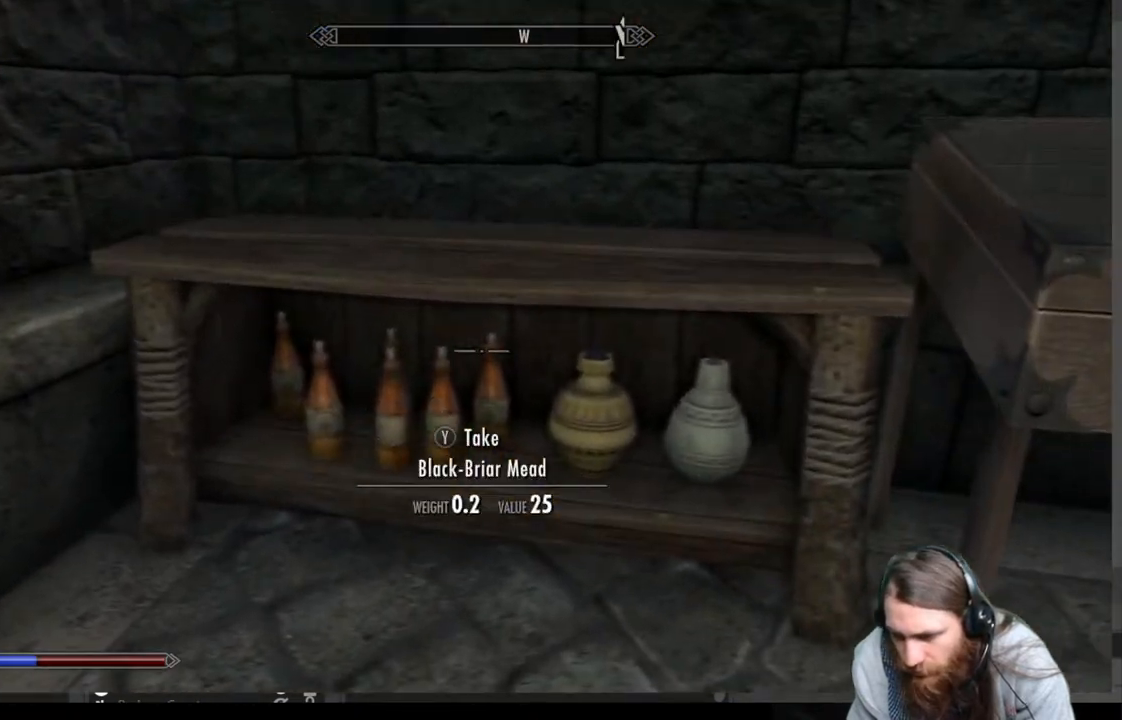
{"buttons": [], "left_stick": "up-right", "right_stick": "center", "events": [[100, "left_stick", "right"], [133, "right_stick", "right"], [200, "right_stick", "down-right"], [433, "left_stick", "up-right"], [467, "right_stick", "center"]]}
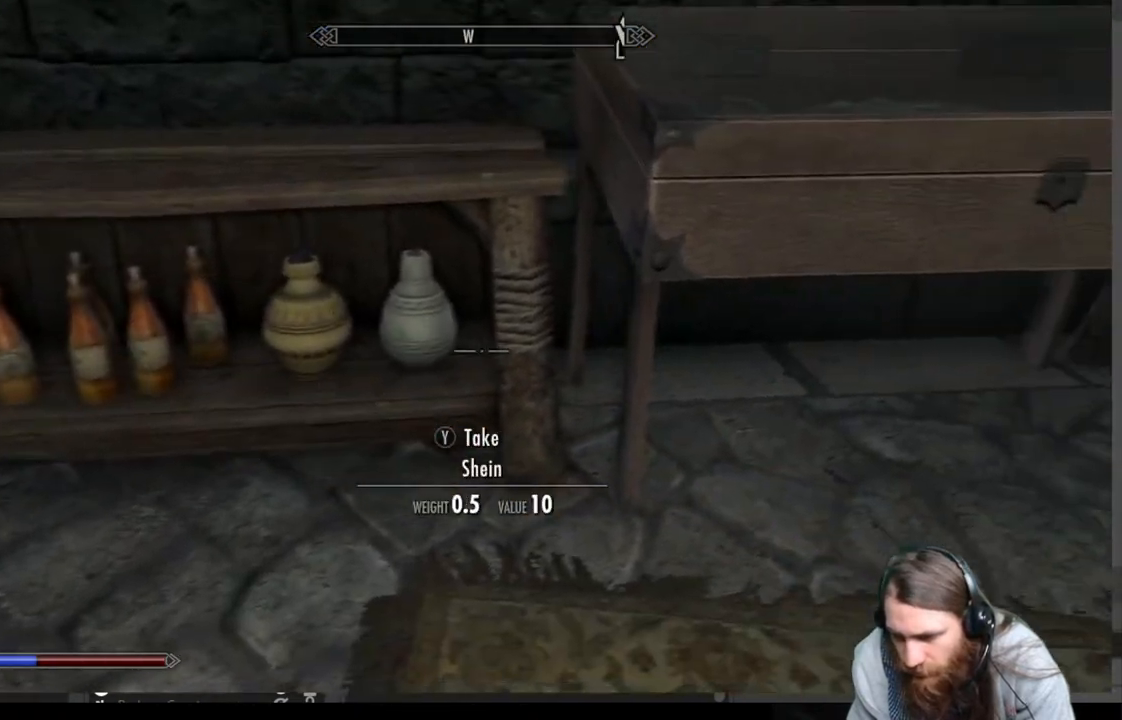
{"buttons": [], "left_stick": "up-right", "right_stick": "center", "events": []}
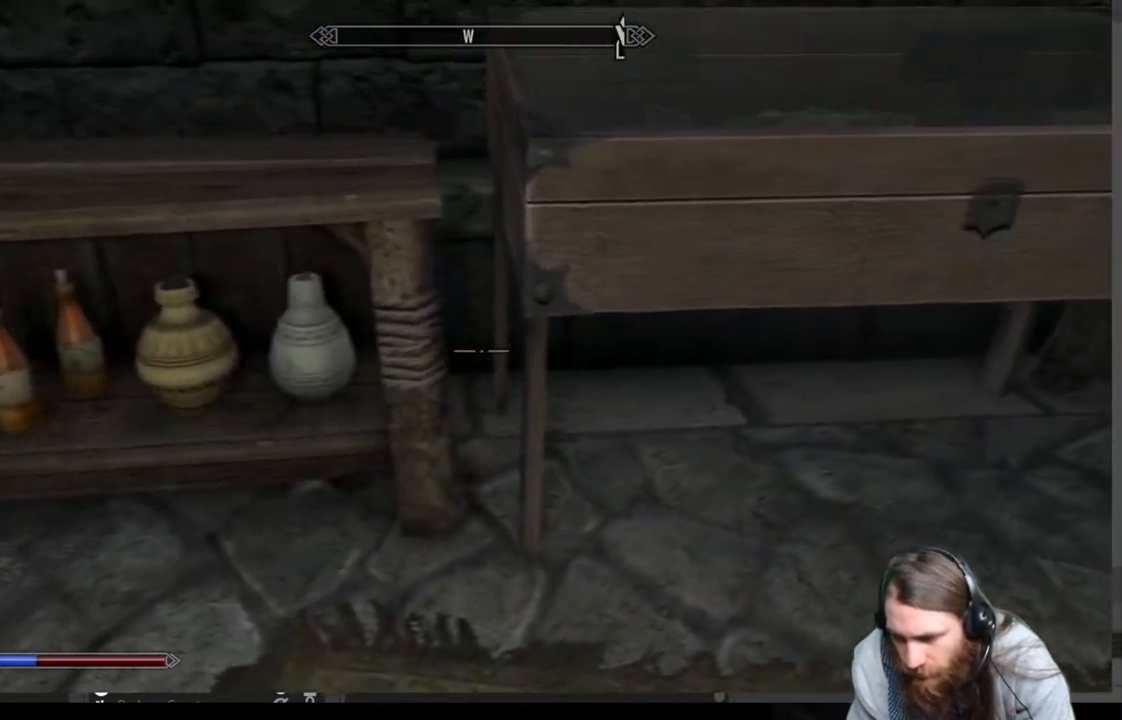
{"buttons": [], "left_stick": "up", "right_stick": "center", "events": [[450, "left_stick", "up"]]}
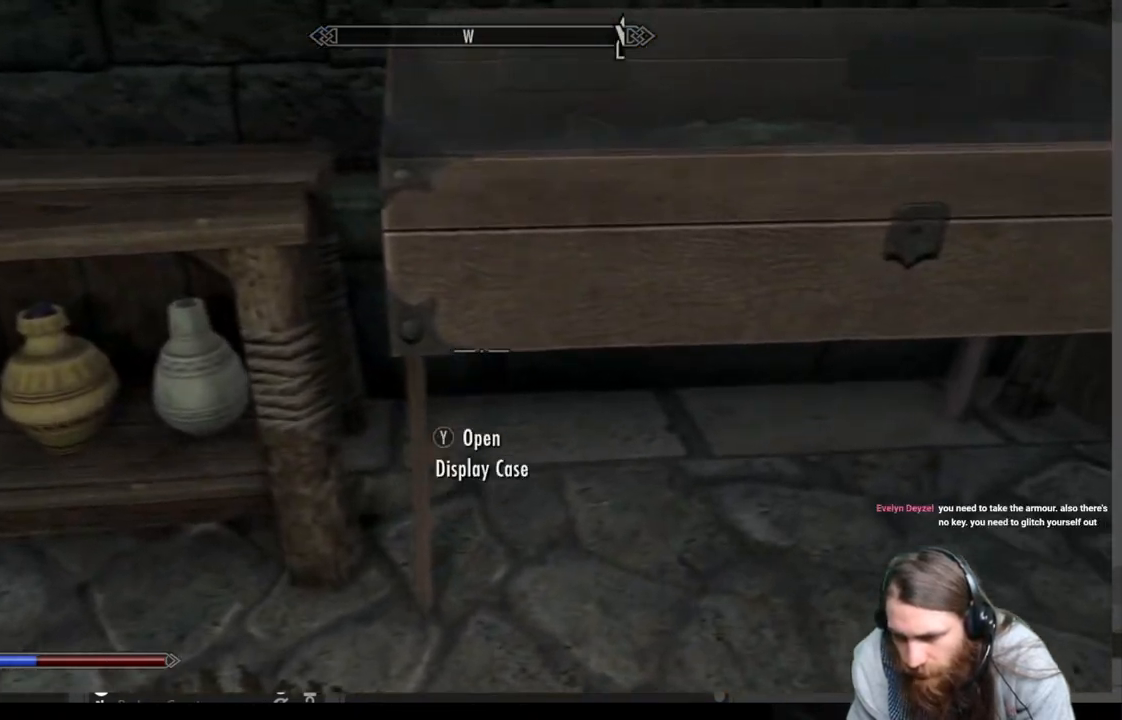
{"buttons": [], "left_stick": "left", "right_stick": "center", "events": [[83, "left_stick", "up-right"], [450, "left_stick", "left"]]}
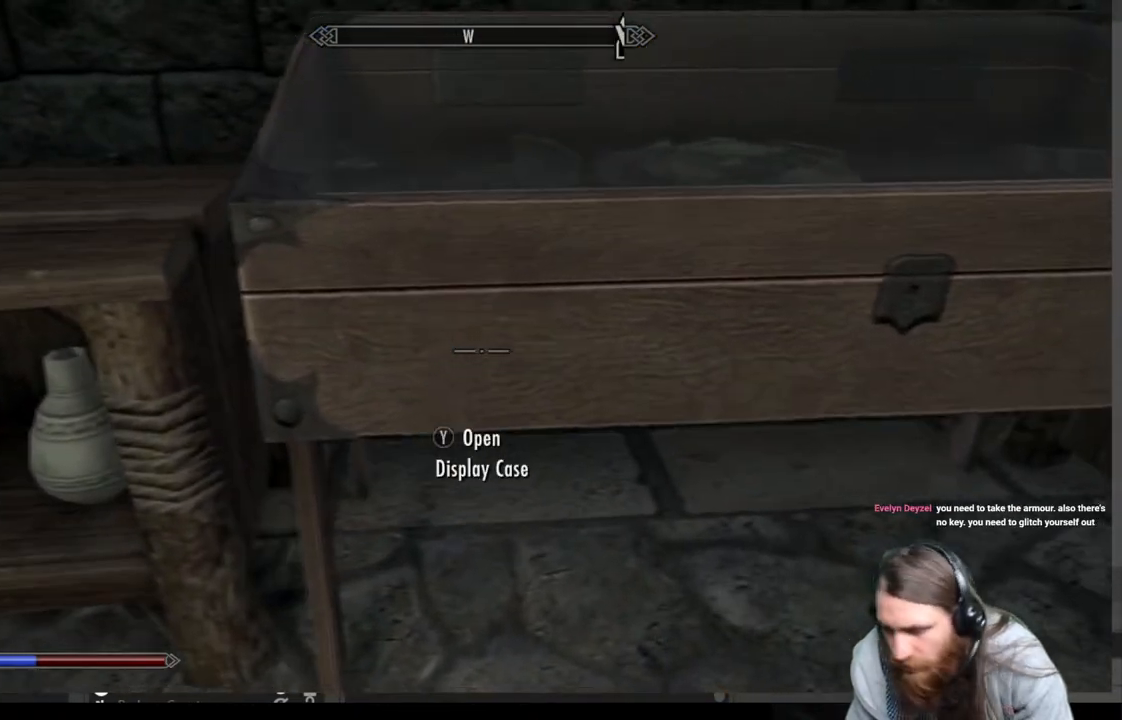
{"buttons": [], "left_stick": "down-left", "right_stick": "center", "events": [[67, "left_stick", "center"], [317, "left_stick", "down-left"], [317, "right_stick", "down"], [500, "right_stick", "center"]]}
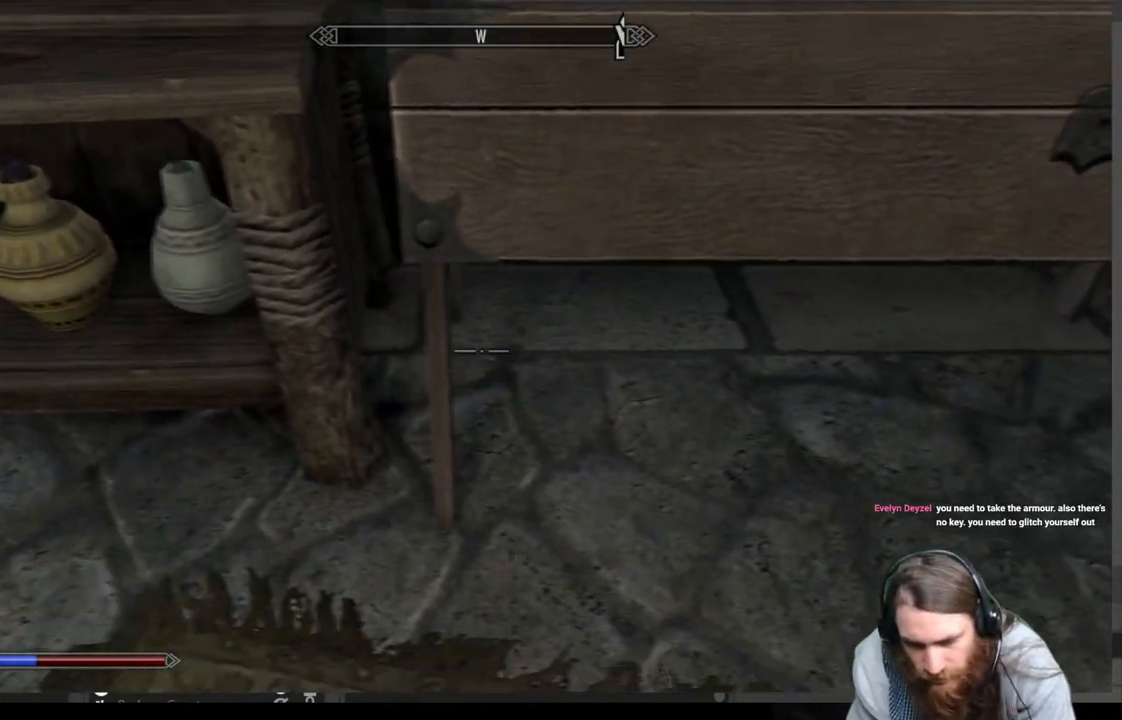
{"buttons": [], "left_stick": "center", "right_stick": "center", "events": [[233, "left_stick", "center"]]}
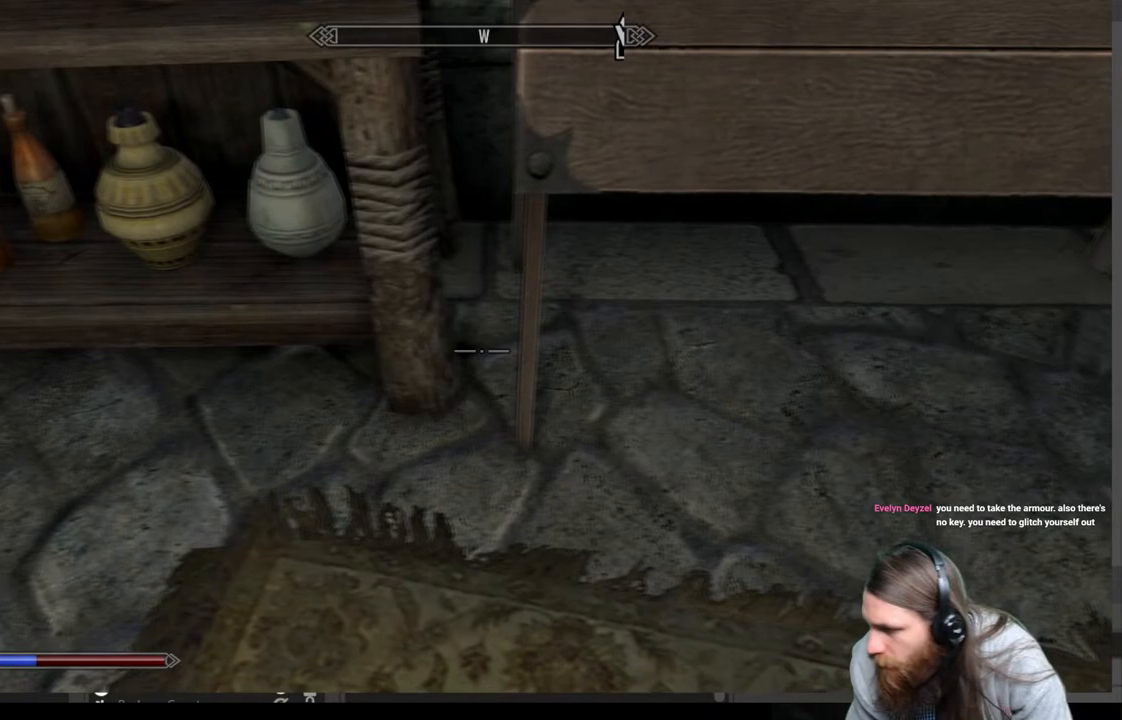
{"buttons": [], "left_stick": "center", "right_stick": "center", "events": [[67, "START", "down"], [233, "START", "up"]]}
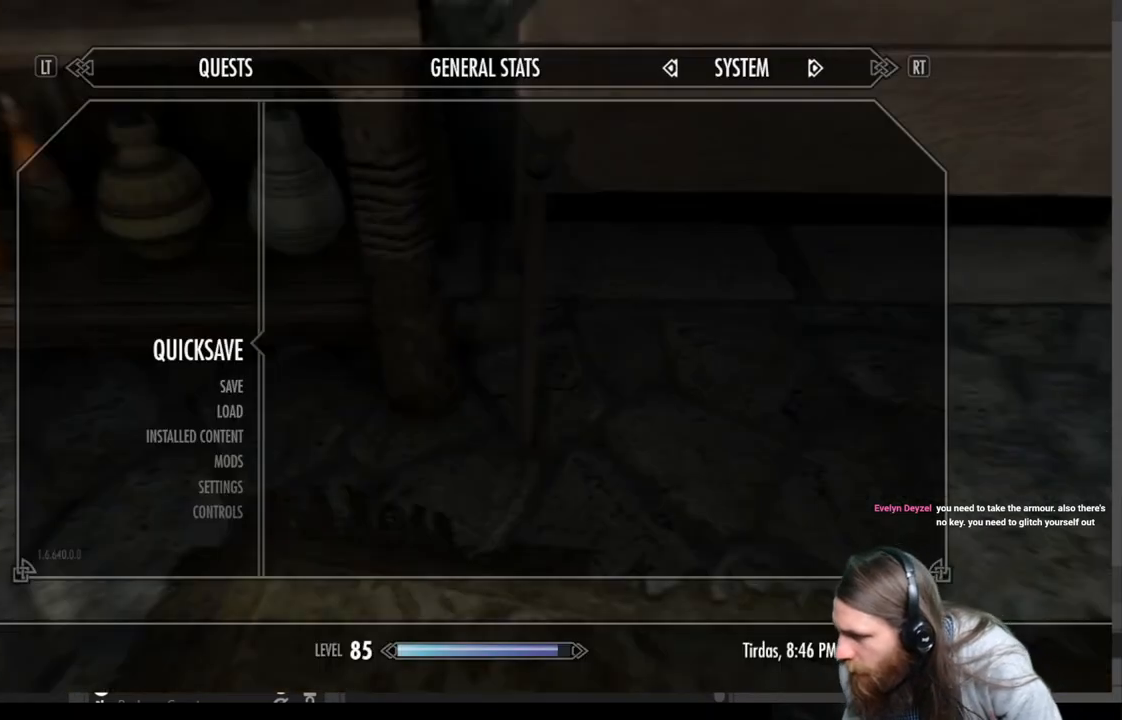
{"buttons": [], "left_stick": "center", "right_stick": "center", "events": []}
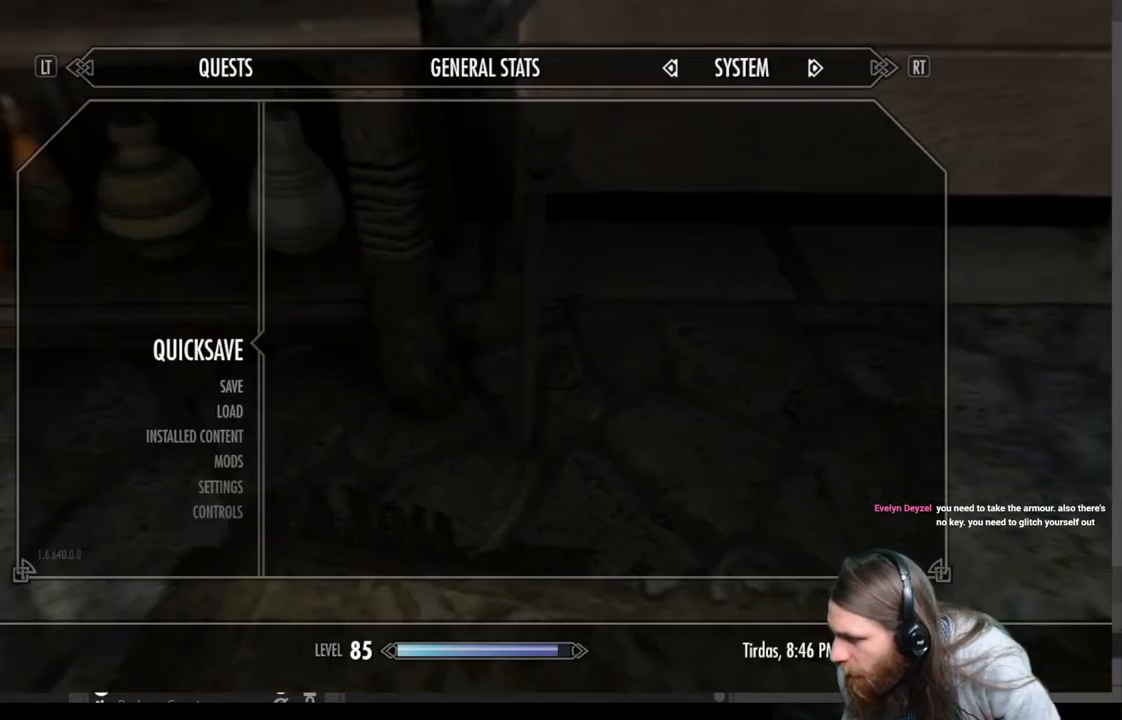
{"buttons": [], "left_stick": "center", "right_stick": "center", "events": []}
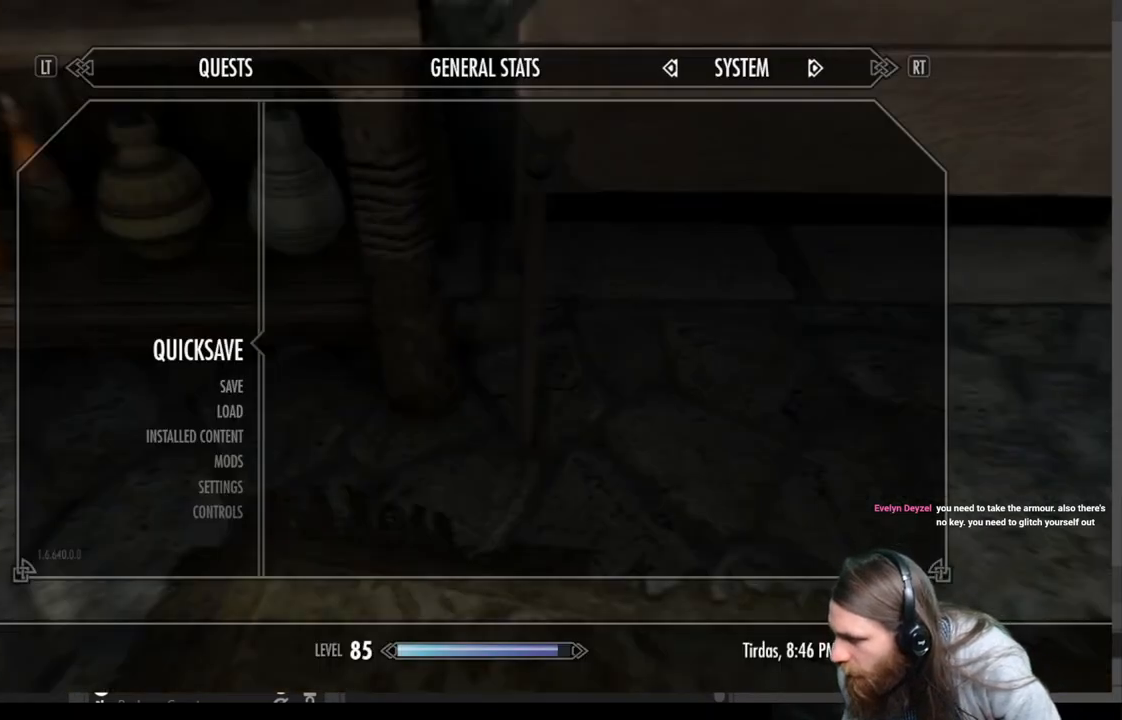
{"buttons": [], "left_stick": "center", "right_stick": "center", "events": []}
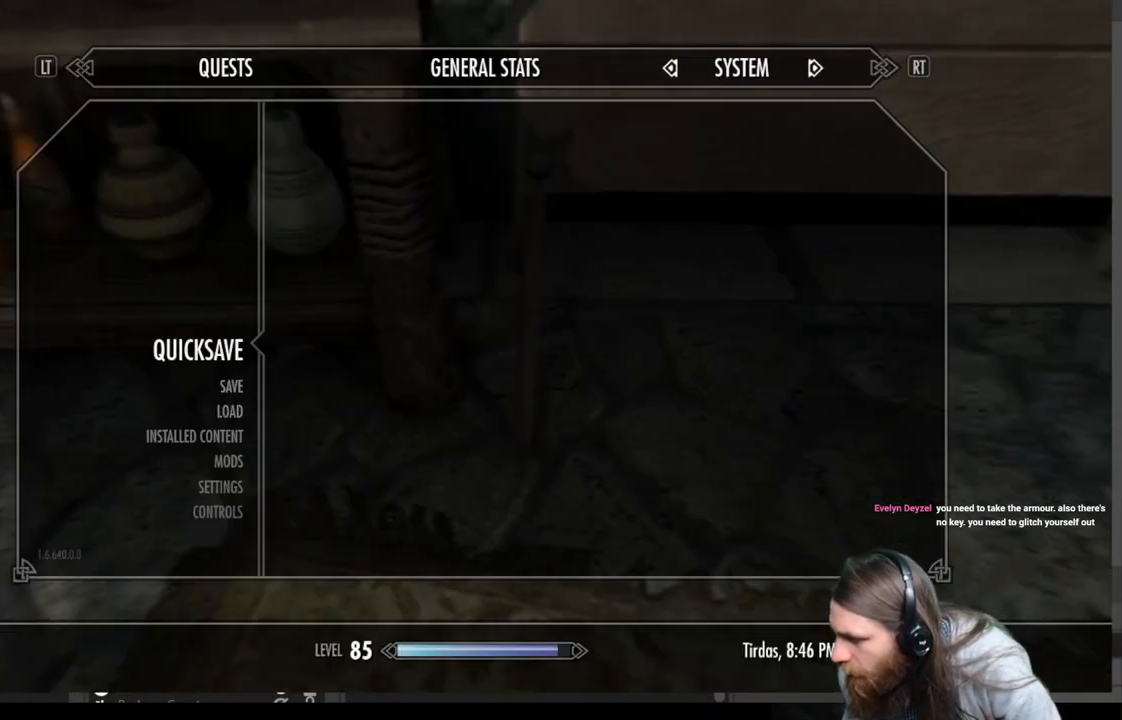
{"buttons": ["B"], "left_stick": "center", "right_stick": "center", "events": [[417, "B", "down"]]}